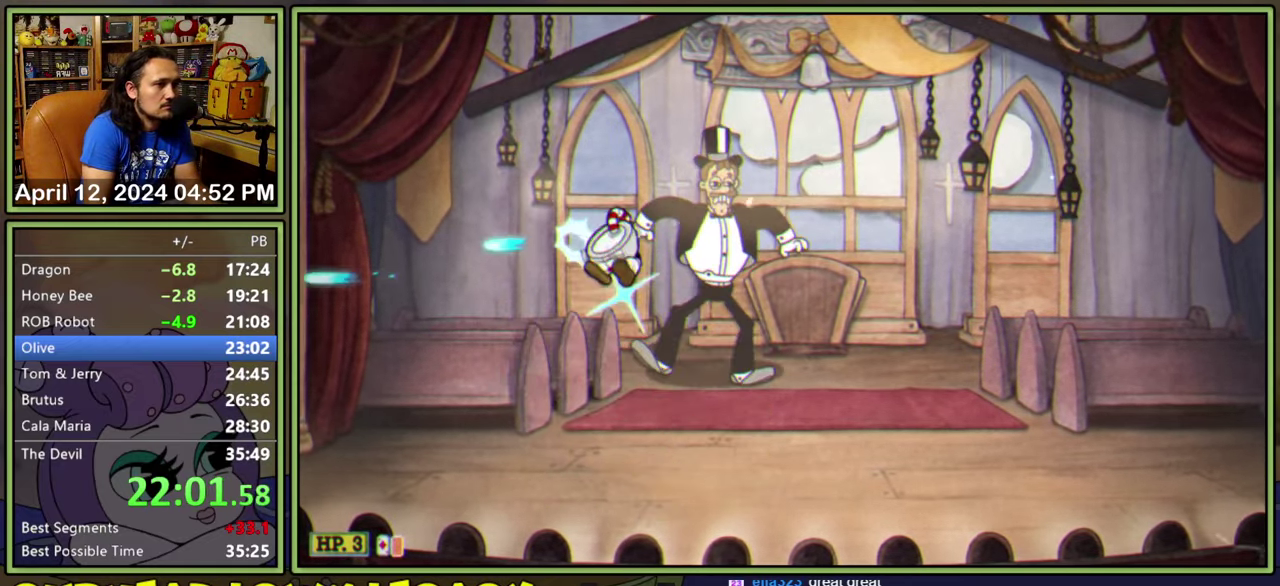
Gameplay with a controller (Xbox layout); each line is a JSON object with the inputs held at the frame after it. "events" lists button and stick changes between this image and that frame as [ms after this image, input, new state], when the widget could be followed in between. Not read: L2 L3 R2 R3 left_stick right_stick.
{"buttons": ["L1", "DPAD_LEFT"], "events": [[267, "Y", "down"], [400, "Y", "up"]]}
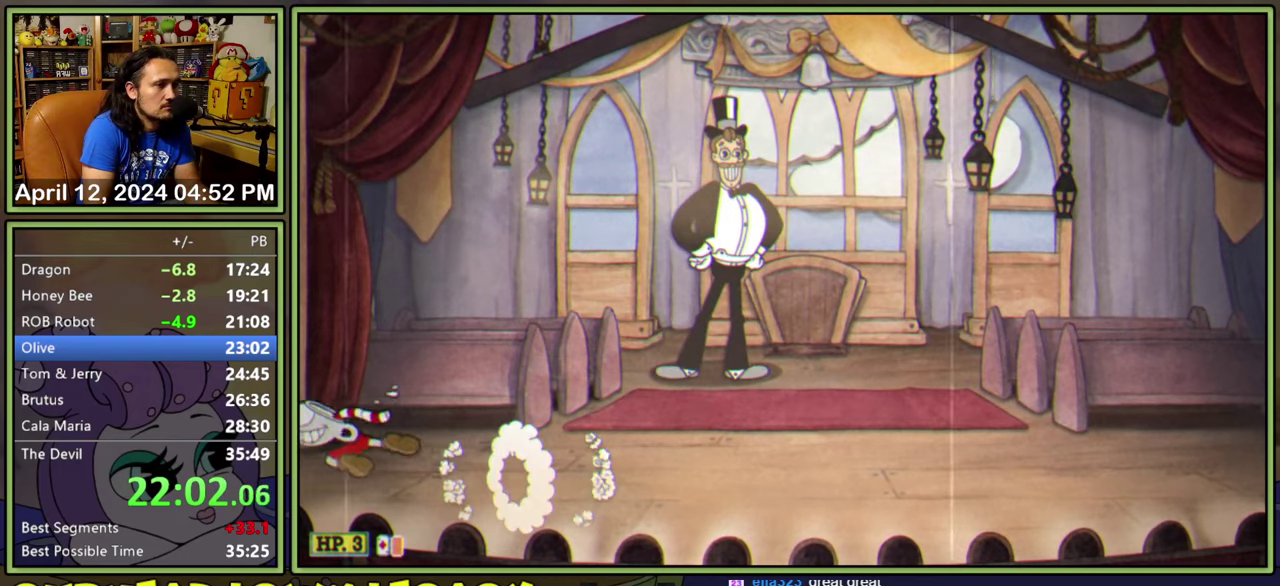
{"buttons": ["L1", "R1"], "events": [[84, "R1", "down"], [167, "DPAD_LEFT", "up"], [250, "DPAD_RIGHT", "down"], [367, "DPAD_RIGHT", "up"]]}
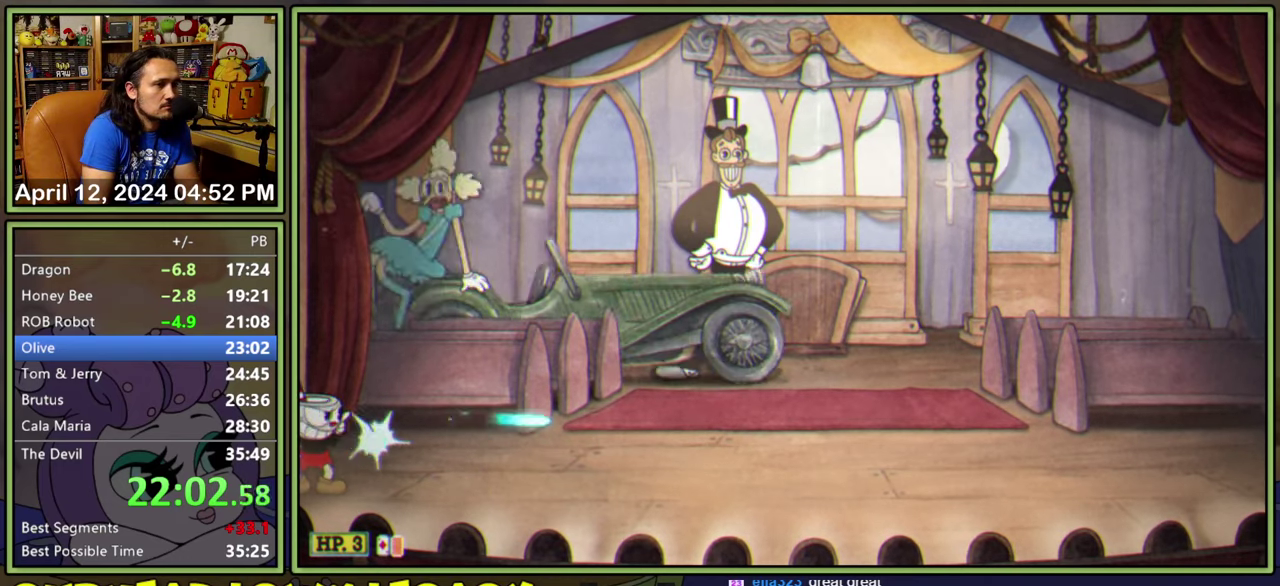
{"buttons": ["L1"], "events": [[17, "R1", "up"]]}
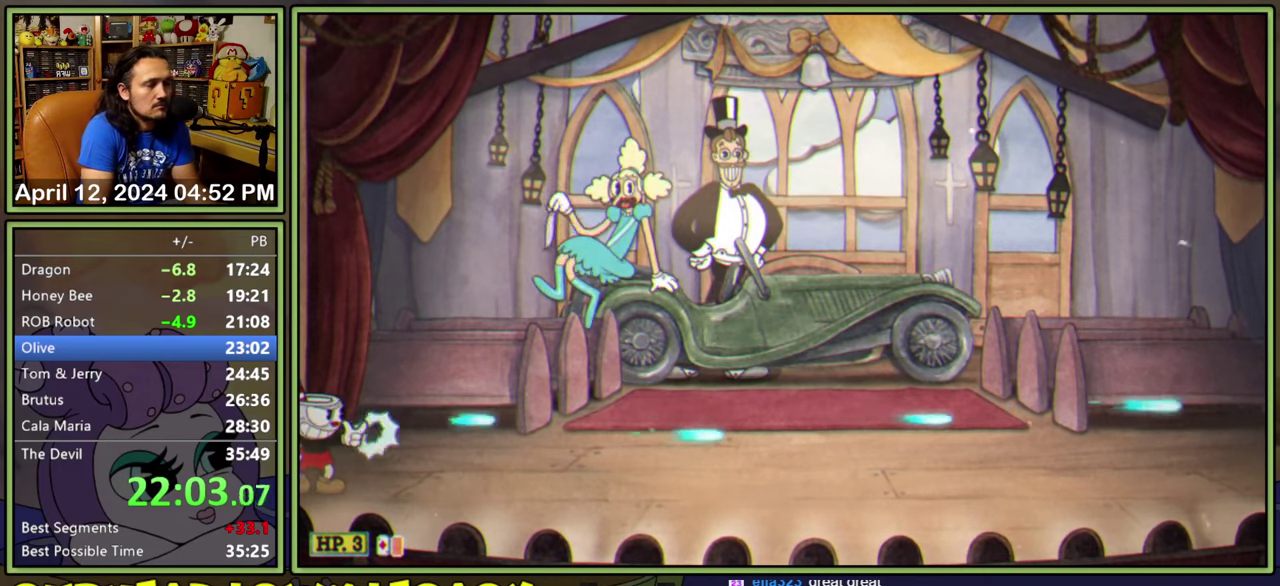
{"buttons": ["L1"], "events": []}
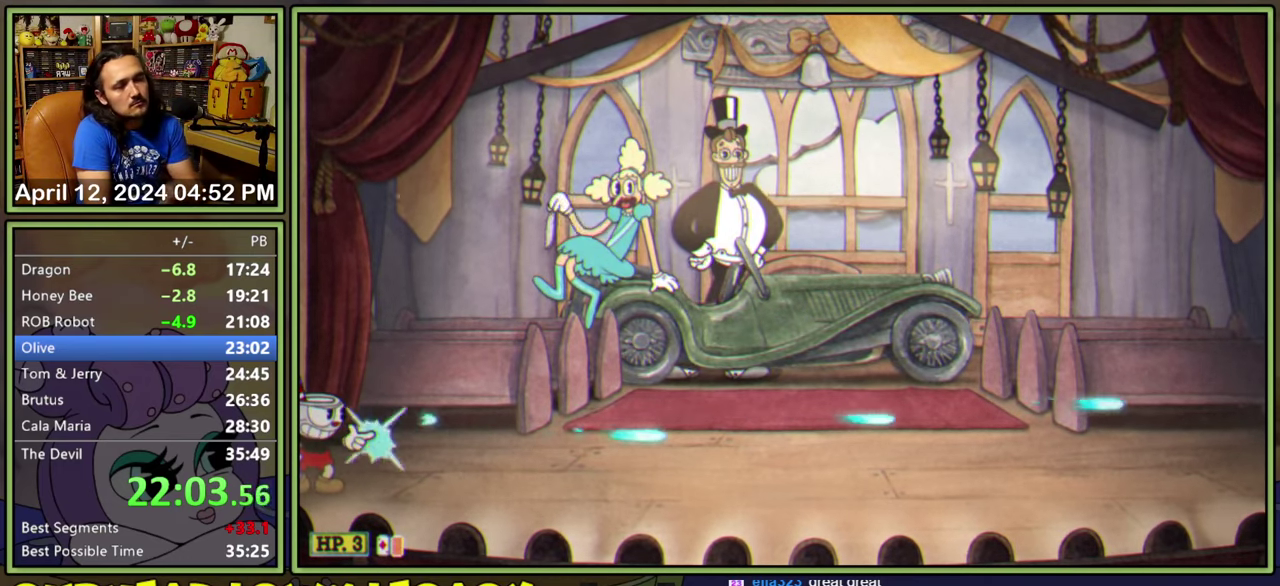
{"buttons": ["L1"], "events": []}
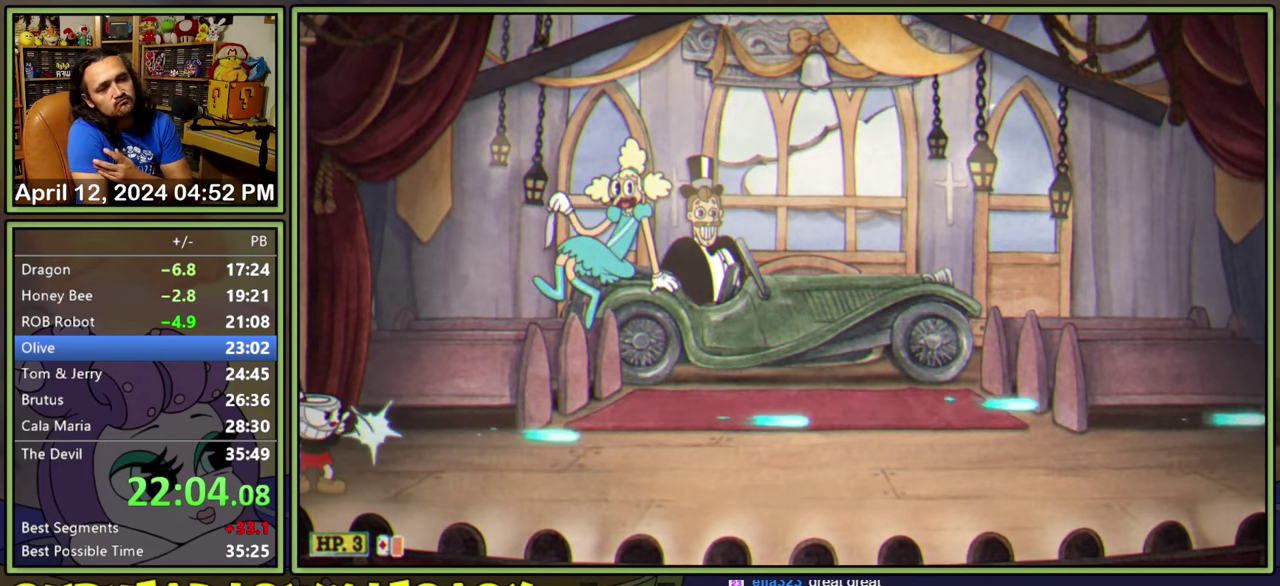
{"buttons": ["L1"], "events": []}
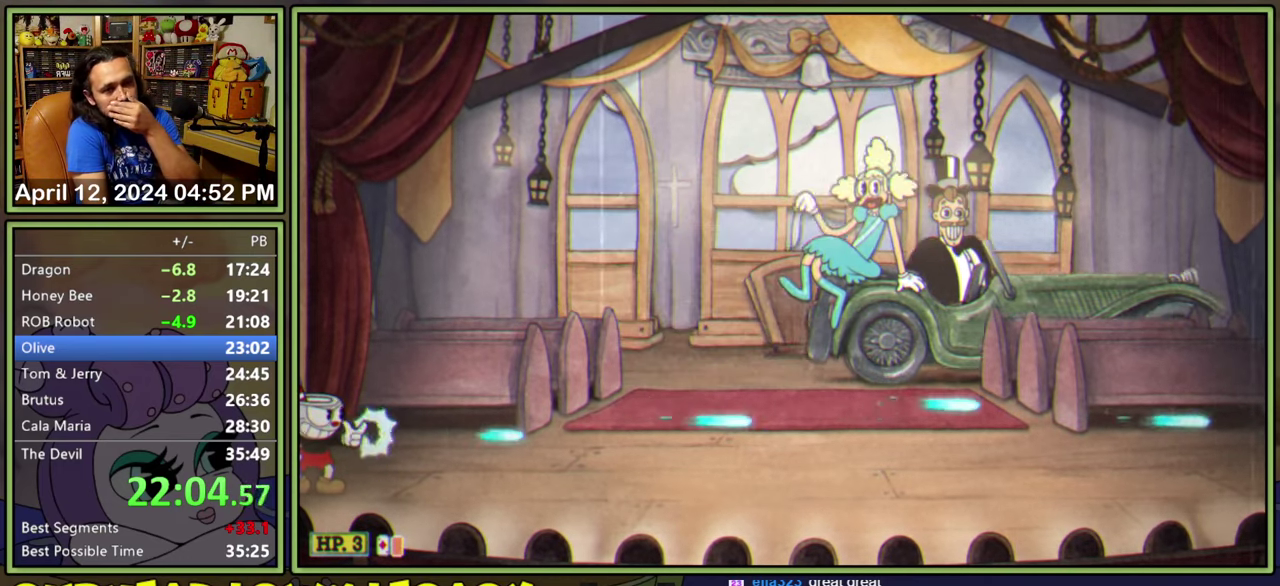
{"buttons": ["L1"], "events": []}
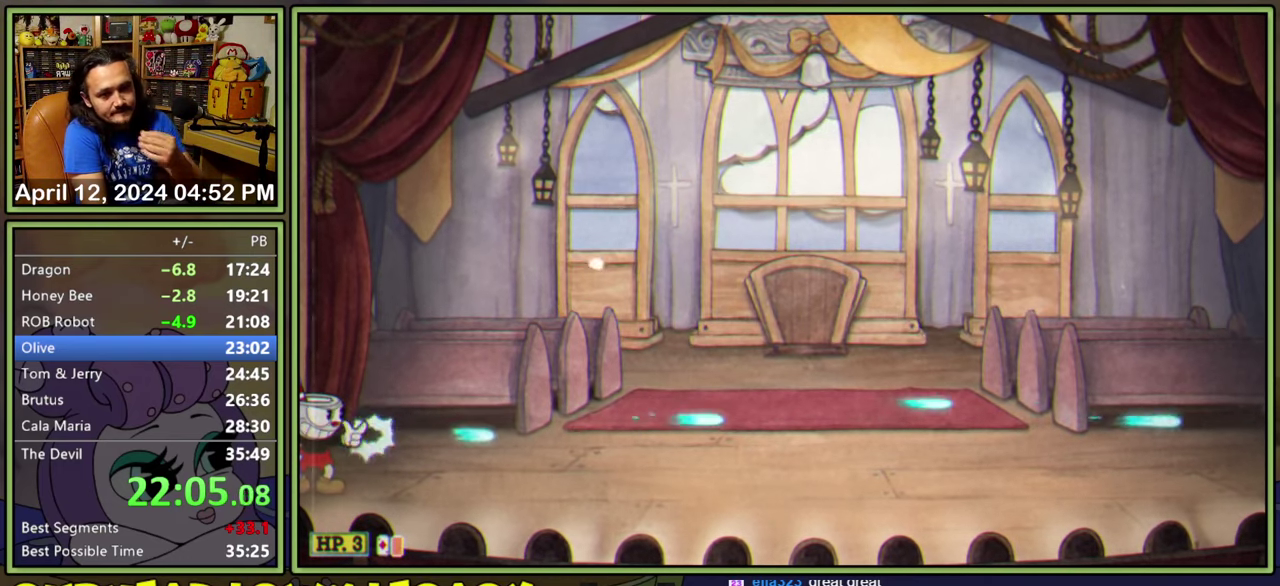
{"buttons": ["L1"], "events": []}
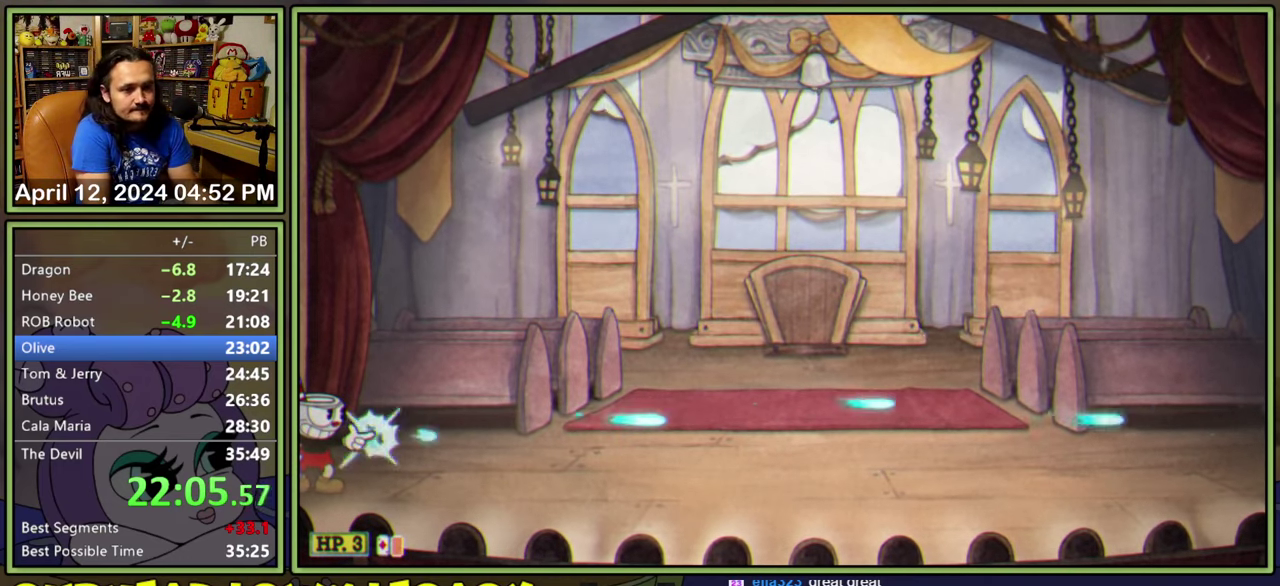
{"buttons": ["L1"], "events": []}
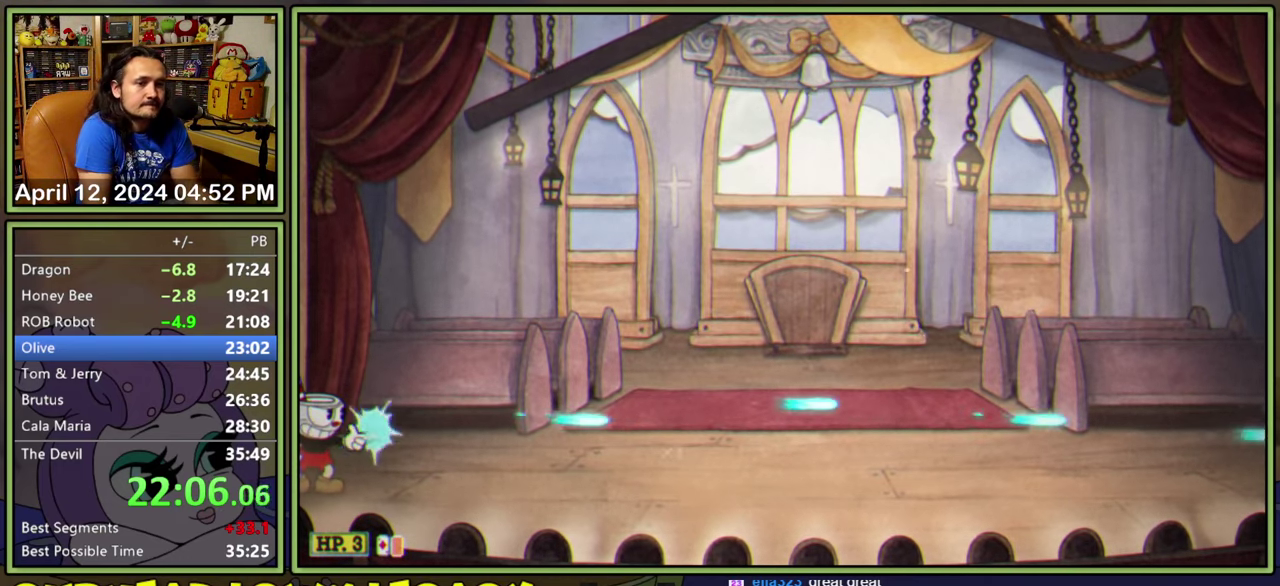
{"buttons": ["L1"], "events": []}
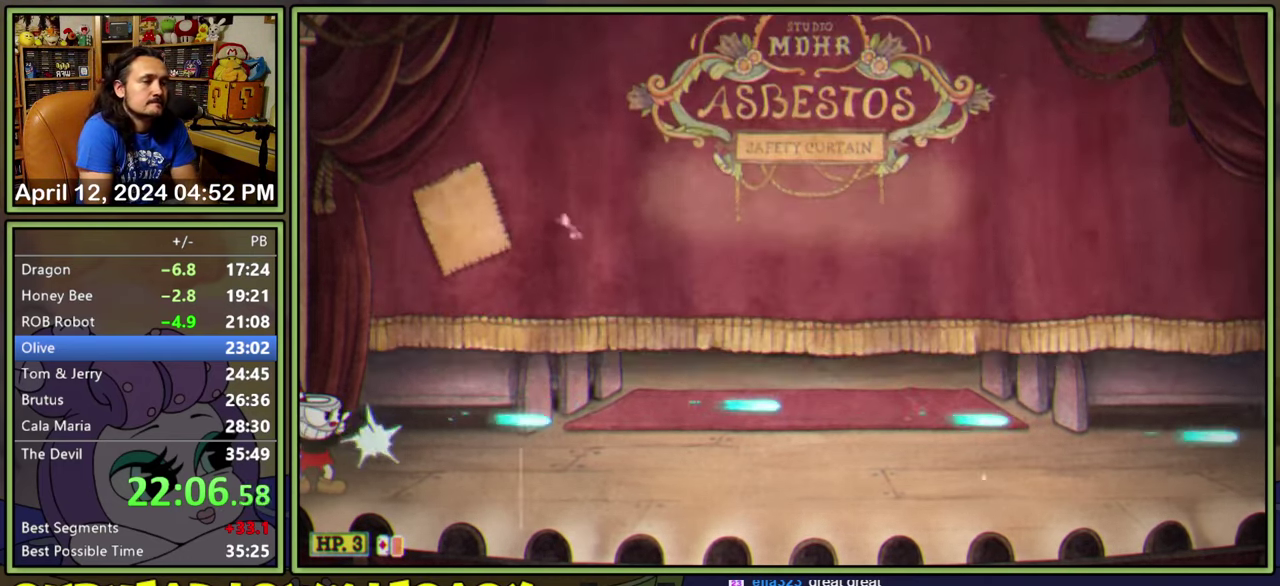
{"buttons": ["L1"], "events": []}
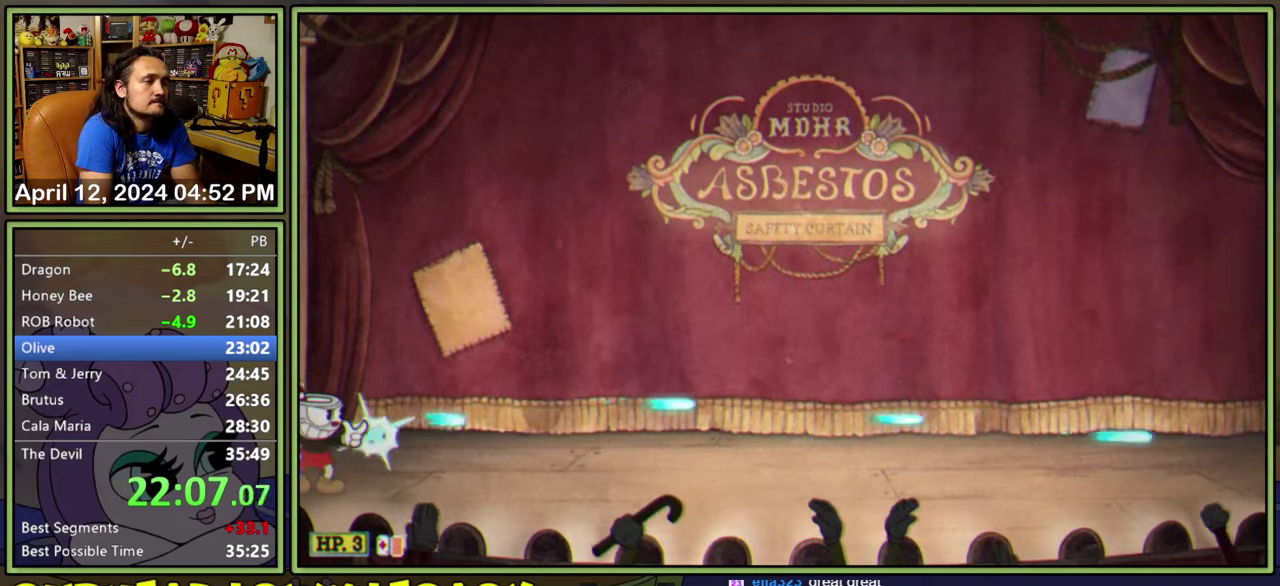
{"buttons": ["L1"], "events": []}
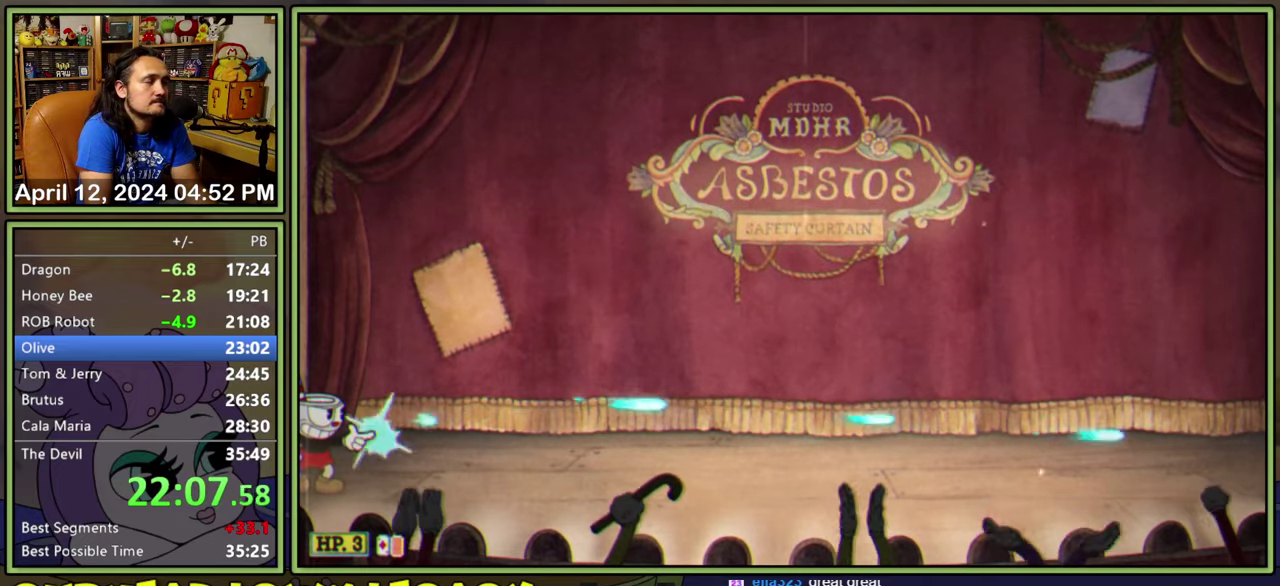
{"buttons": ["L1"], "events": []}
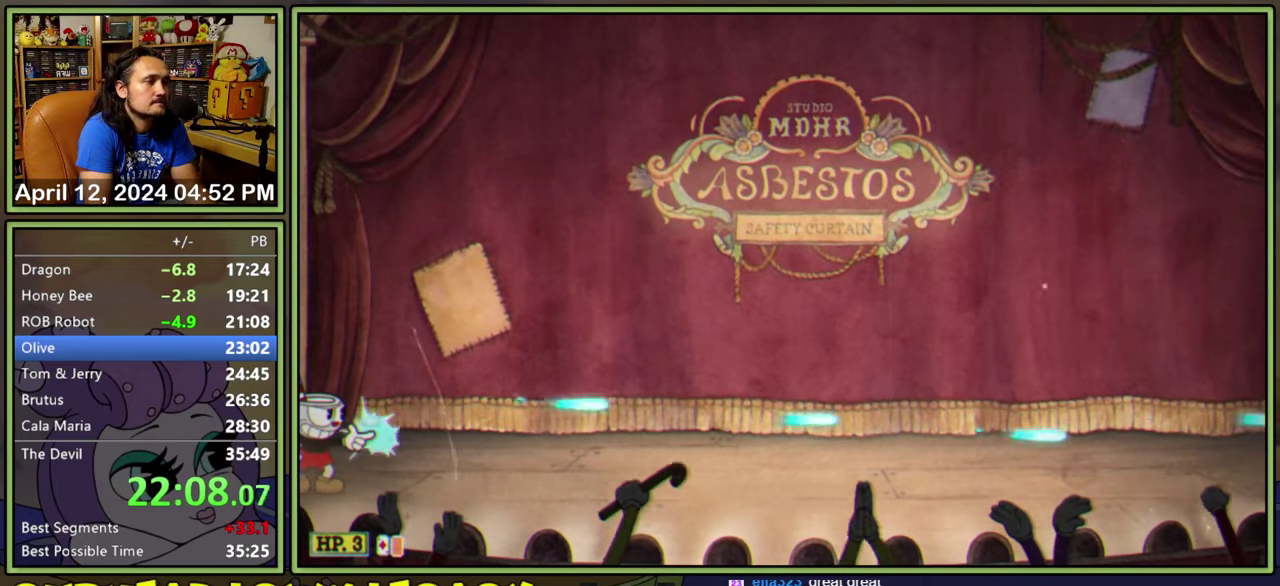
{"buttons": ["L1"], "events": []}
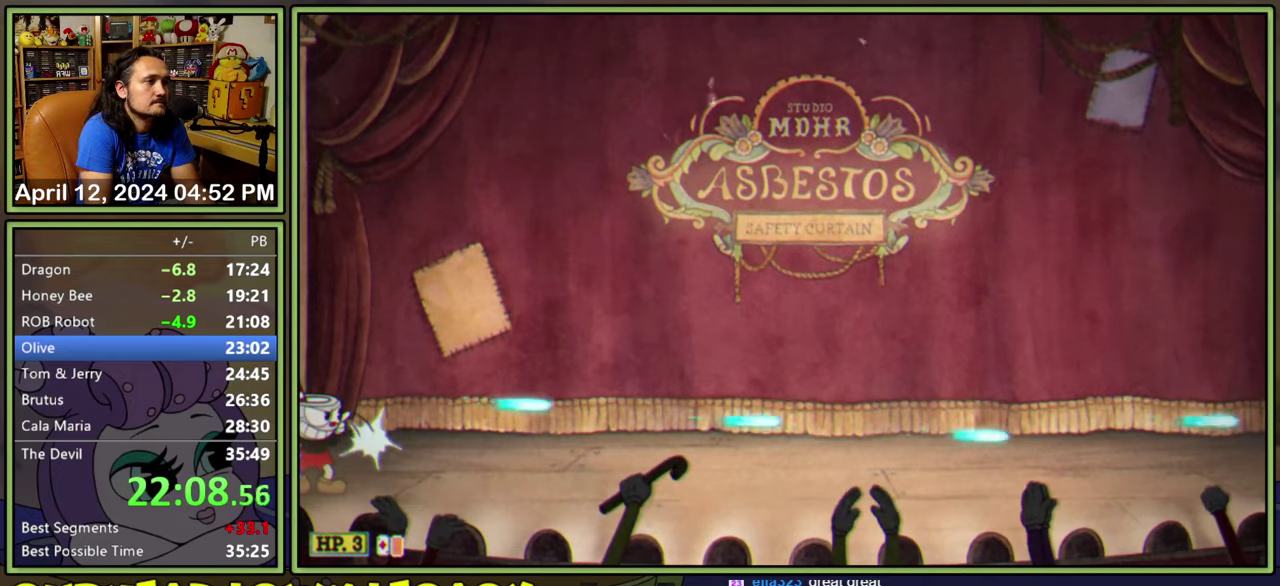
{"buttons": ["L1"], "events": []}
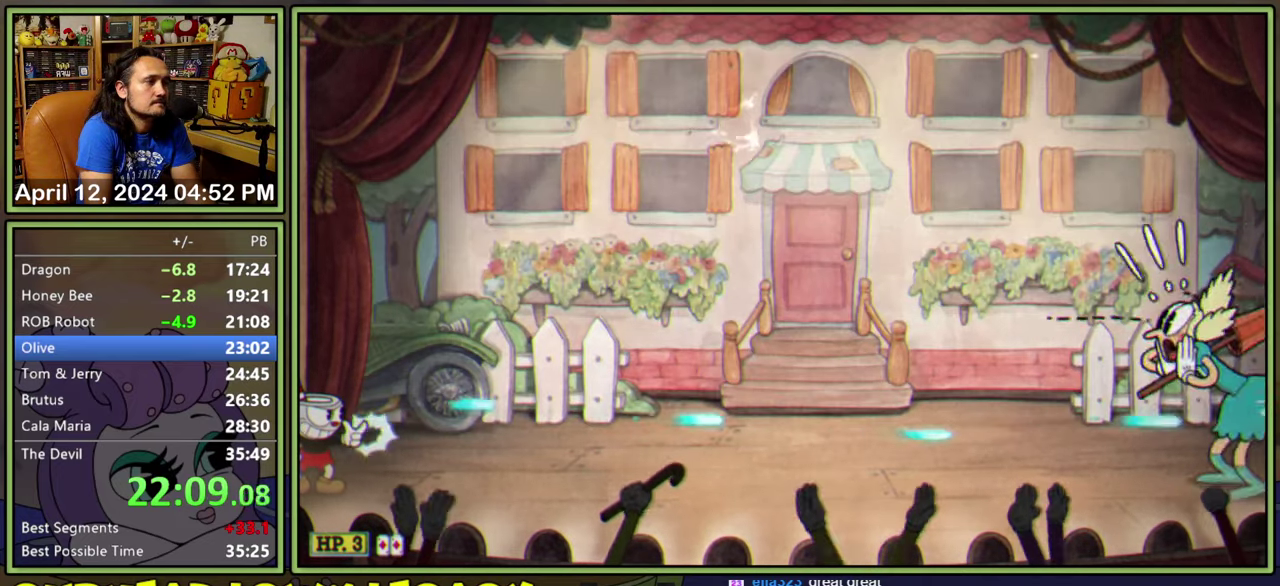
{"buttons": ["L1", "DPAD_RIGHT"], "events": [[316, "DPAD_RIGHT", "down"]]}
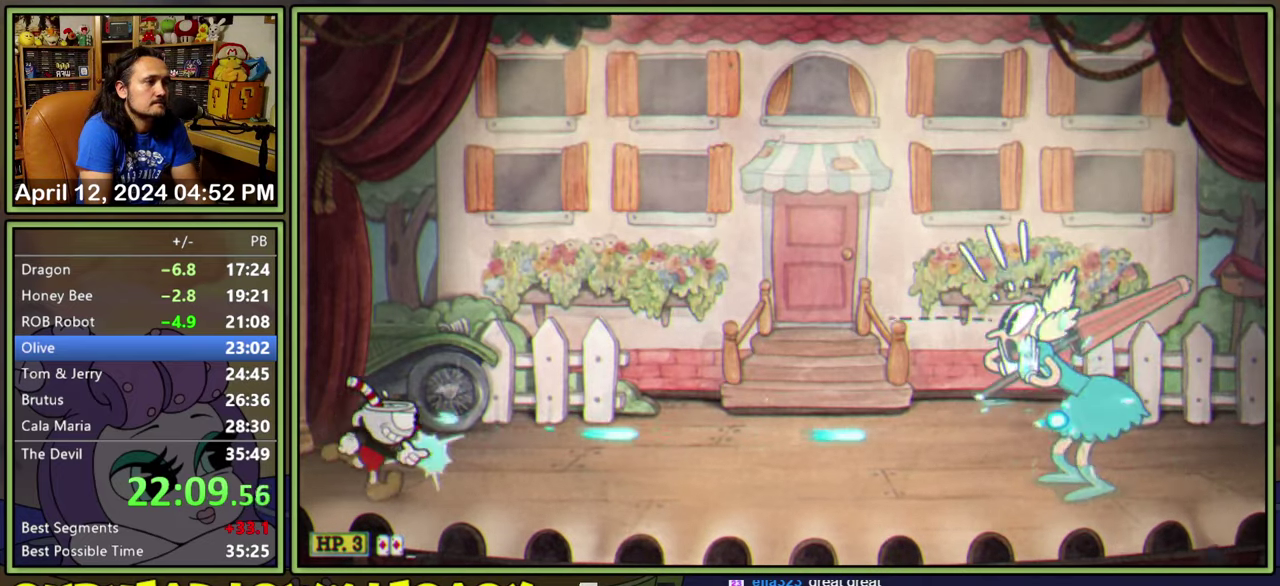
{"buttons": ["L1", "DPAD_RIGHT"], "events": []}
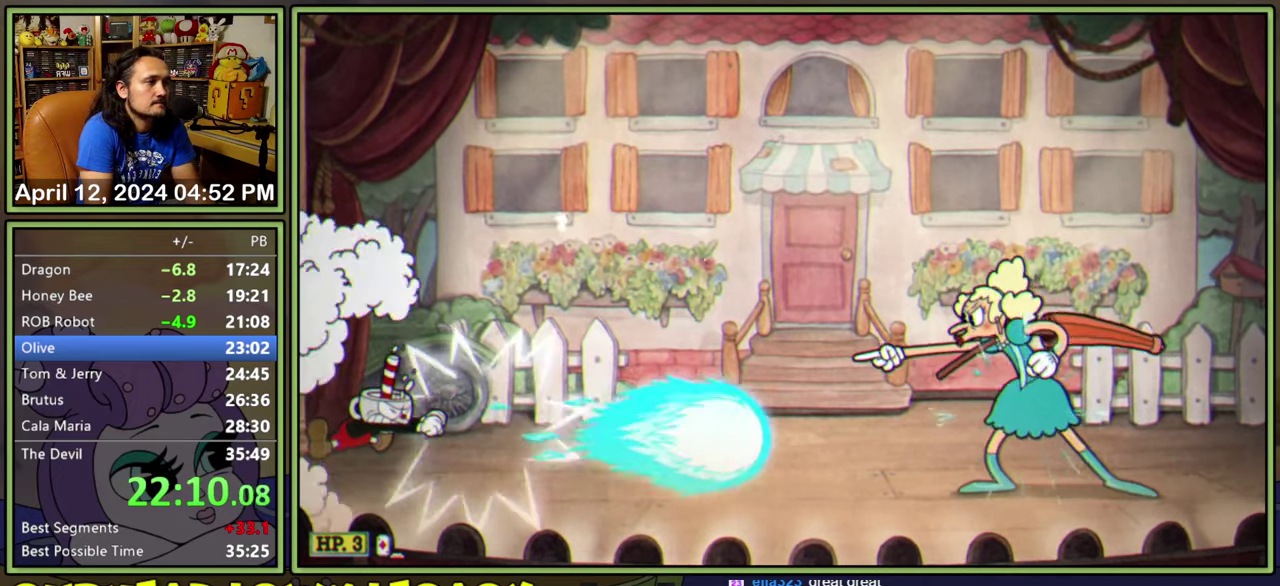
{"buttons": ["L1", "DPAD_RIGHT"], "events": []}
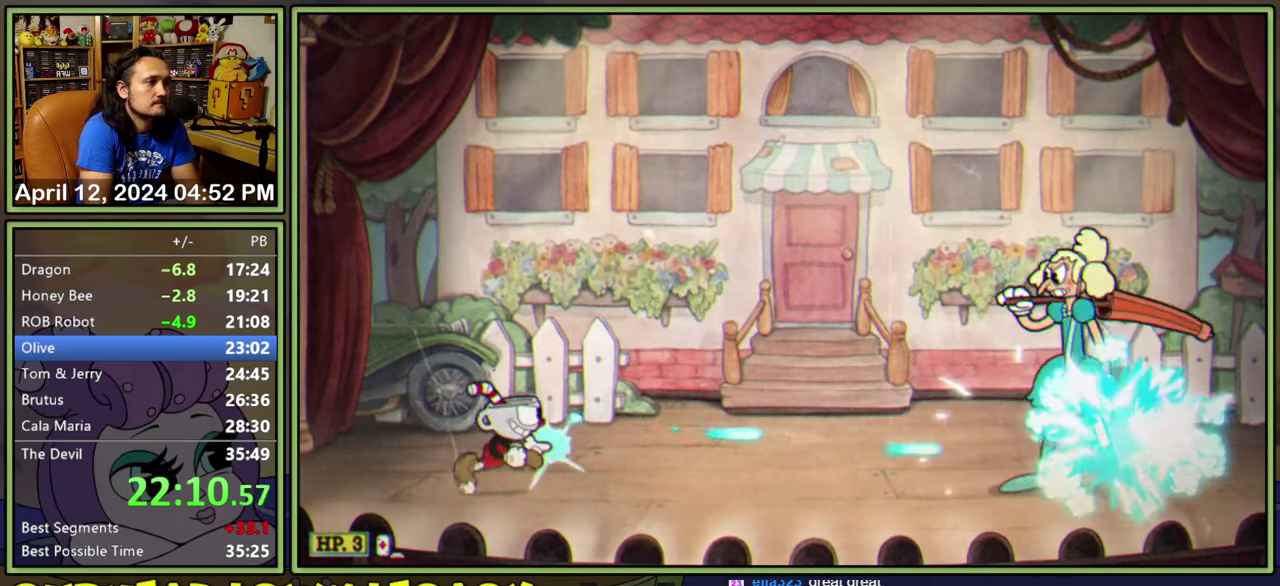
{"buttons": ["L1", "DPAD_RIGHT"], "events": []}
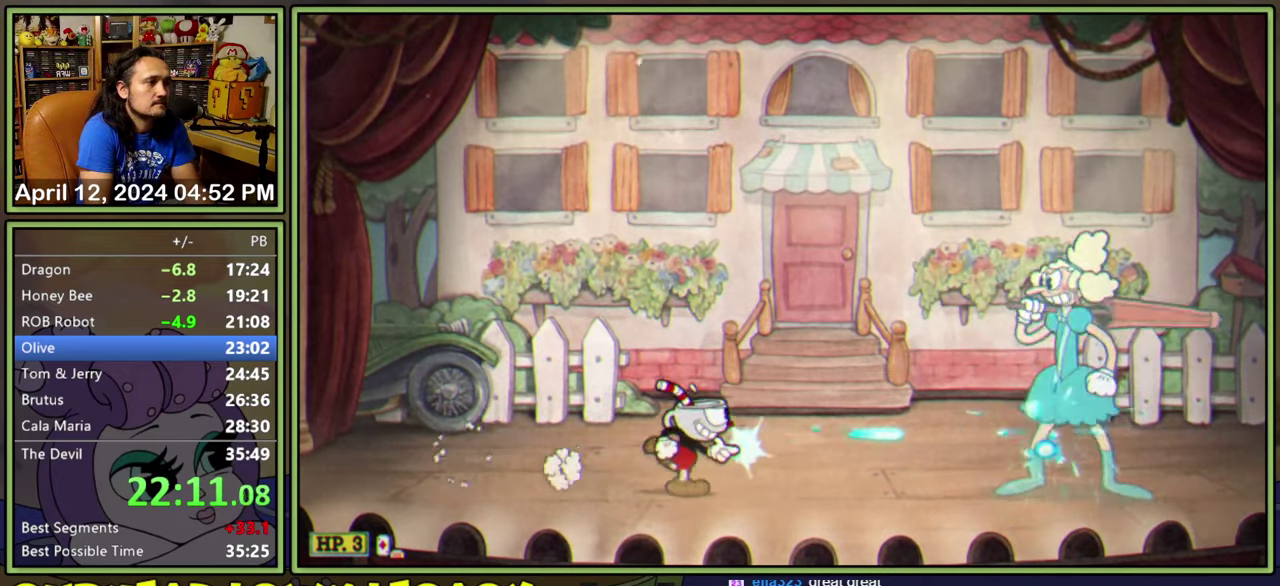
{"buttons": ["L1"], "events": [[383, "DPAD_RIGHT", "up"]]}
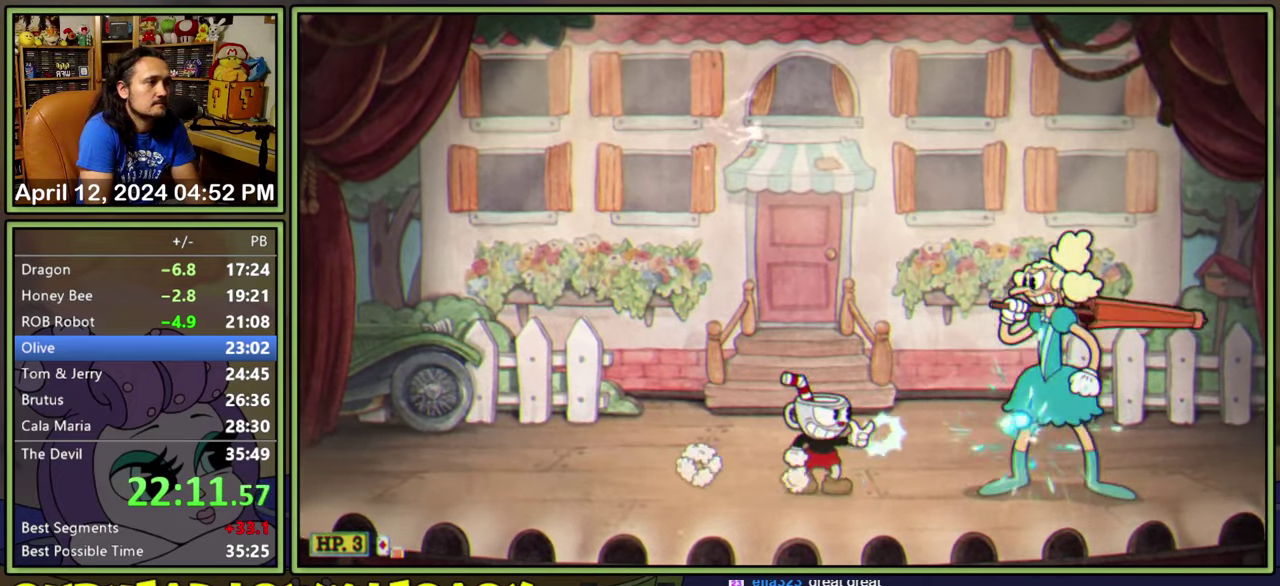
{"buttons": ["L1", "R1", "DPAD_RIGHT"], "events": [[33, "DPAD_RIGHT", "down"], [166, "DPAD_RIGHT", "up"], [432, "DPAD_RIGHT", "down"], [482, "R1", "down"]]}
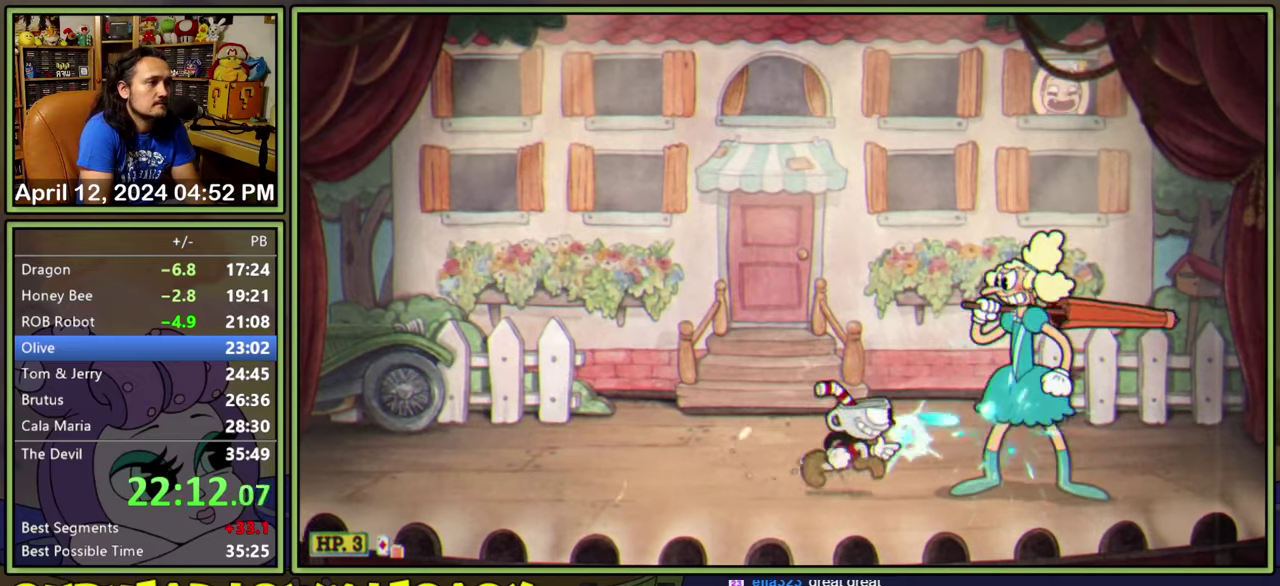
{"buttons": ["L1", "R1", "DPAD_UP", "DPAD_RIGHT"], "events": [[17, "DPAD_UP", "down"]]}
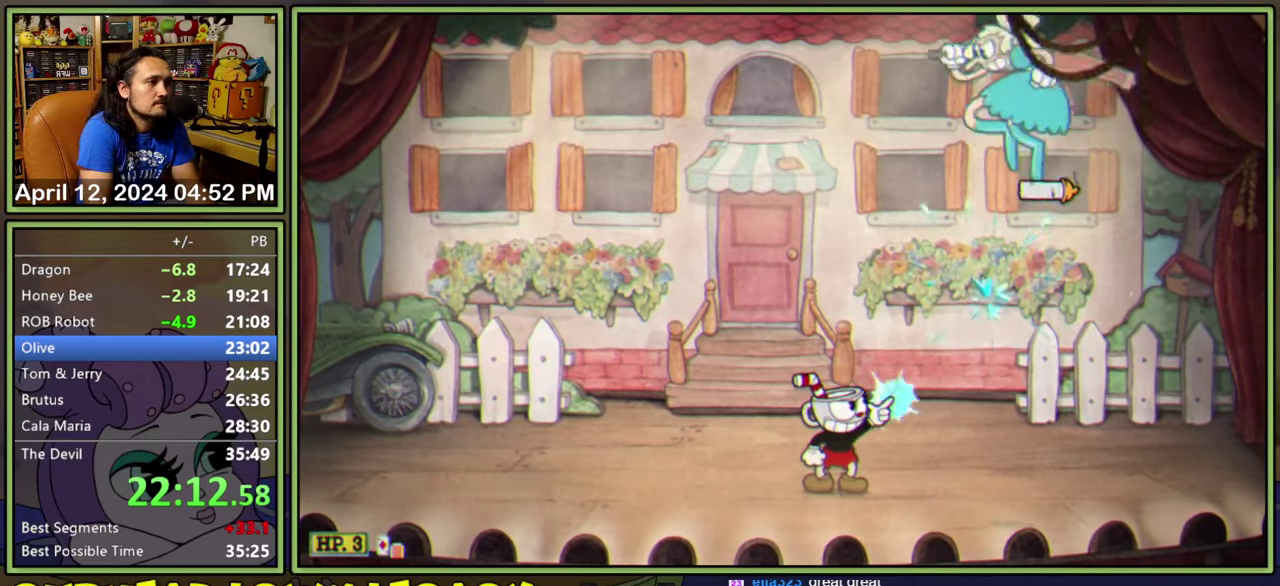
{"buttons": ["L1", "R1", "DPAD_UP", "DPAD_LEFT"], "events": [[100, "DPAD_RIGHT", "up"], [167, "R1", "up"], [433, "DPAD_LEFT", "down"], [433, "R1", "down"]]}
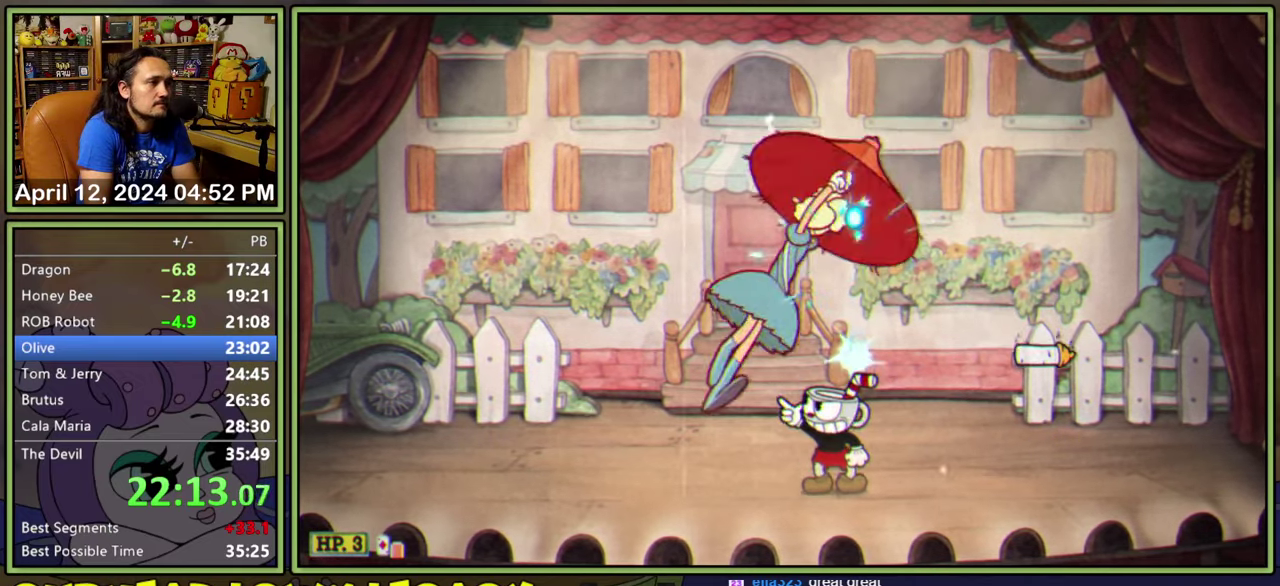
{"buttons": ["L1", "R1", "DPAD_UP", "DPAD_LEFT"], "events": []}
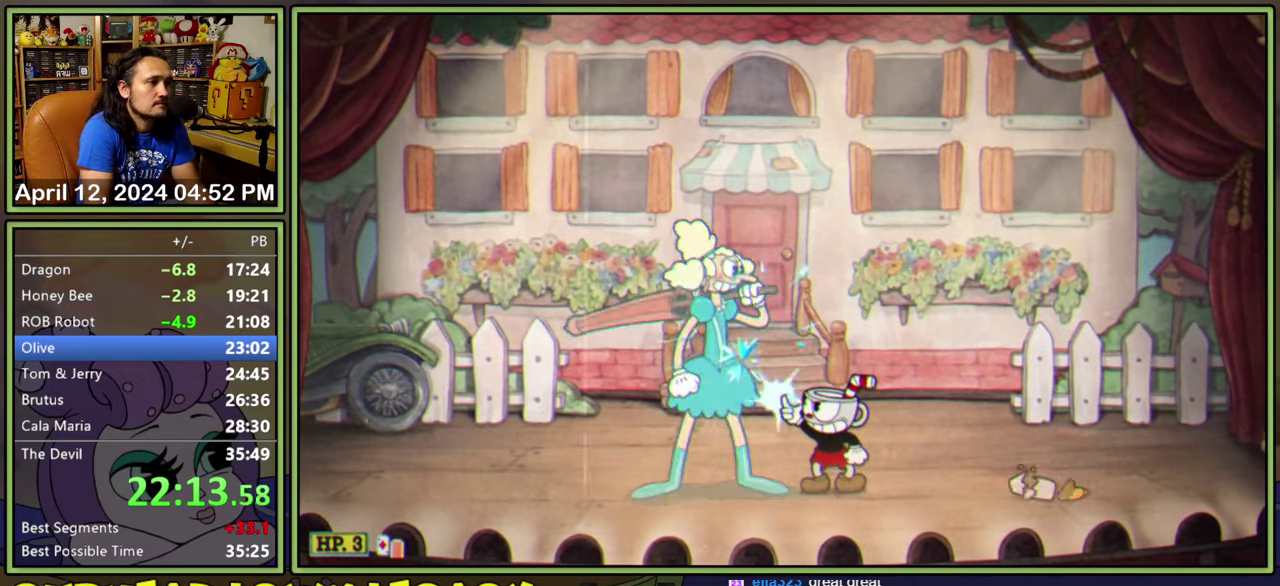
{"buttons": ["L1", "R1", "DPAD_UP", "DPAD_LEFT"], "events": []}
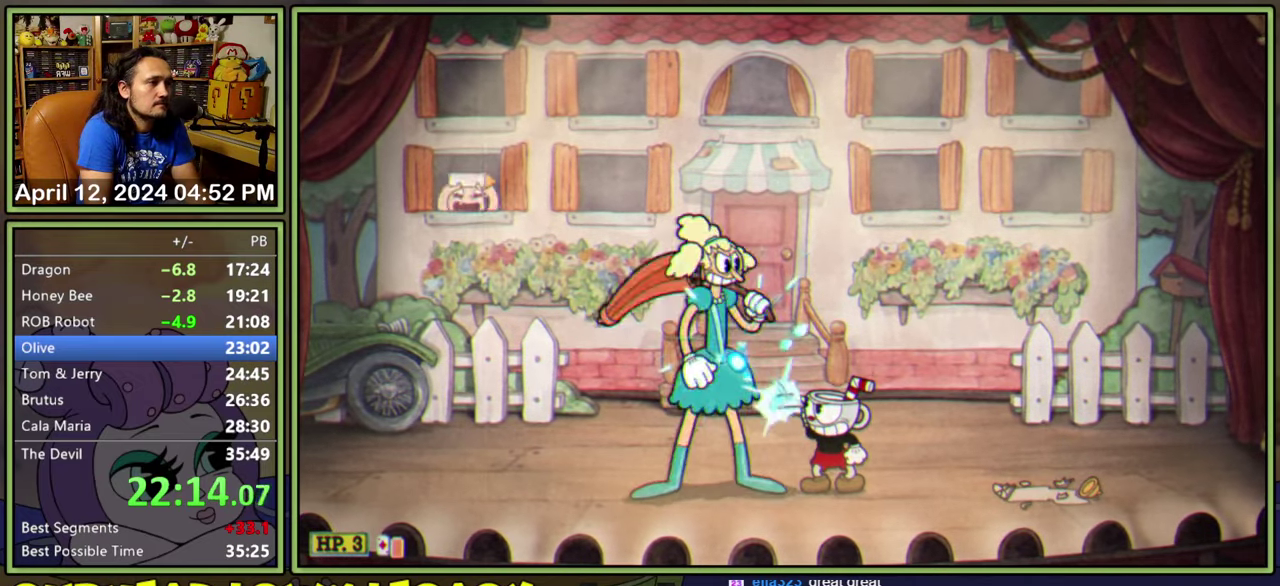
{"buttons": ["L1", "R1", "DPAD_UP", "DPAD_LEFT"], "events": []}
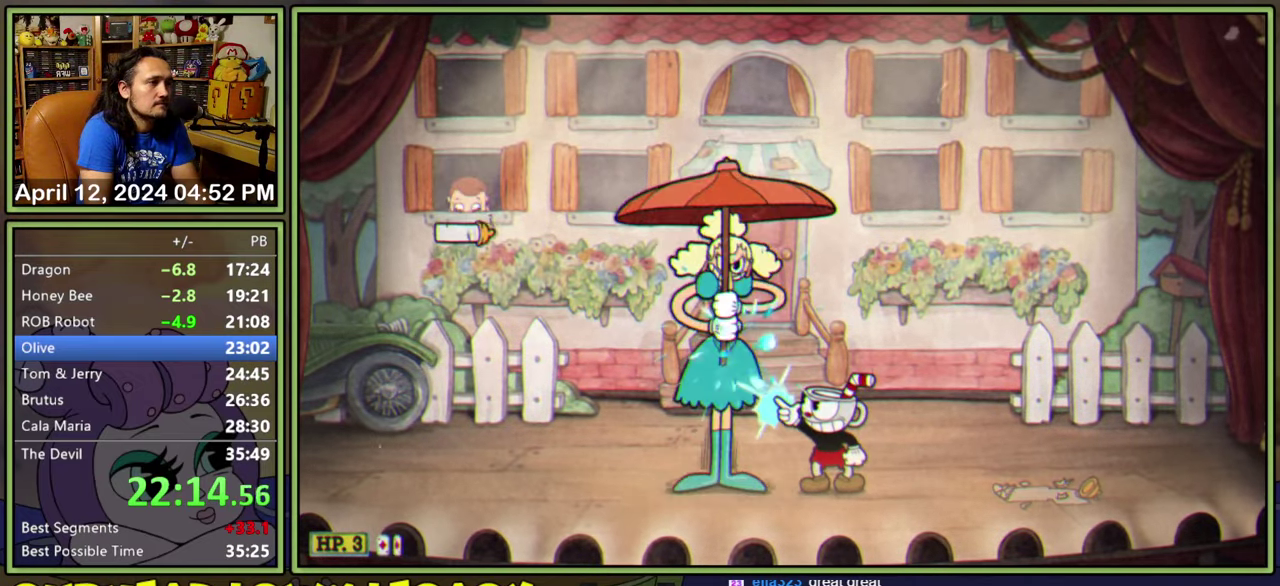
{"buttons": ["L1", "R1", "DPAD_UP", "DPAD_LEFT"], "events": []}